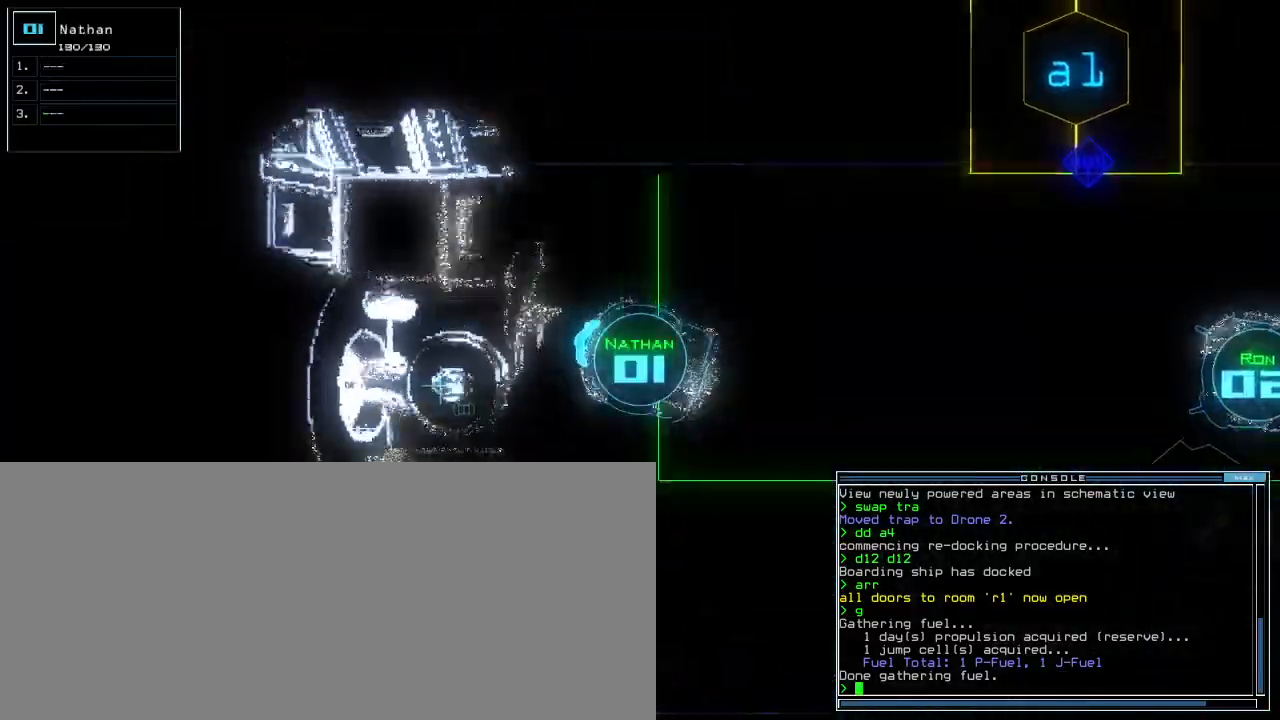
Gameplay with keyboard; each line is a JSON object with the keys held at the frame after it. "events" lists presses ("down") and releases ("up") of ".", "0", "1", "2", "3", "4", "5", "6", "7", "8", "9", "a", "b", "backspace", "c", "caps_lock", "comma", "ctrl_l", "ctrl_r", "d", "down", "e", "equals", "escape", "f", "g", "h", "i", "j", "k", "l", "left", "m", "minus", "n", "o", "p", "q", "quote", "r", "return", "right", "s", "semicolon", "shift_l", "shift_r", "space", "t", "tab", "tilde", "u", "up", "v", "w", "x", "y" and "z" between this image and that frame as [ms after this image, input, new state], when the widget could be followed in between. No other keys are recorded. Mouse input is not recorded. Not read: other_keys.
{"keys": ["down", "left"], "events": [[183, "right", "up"], [250, "left", "down"], [367, "left", "up"], [450, "left", "down"]]}
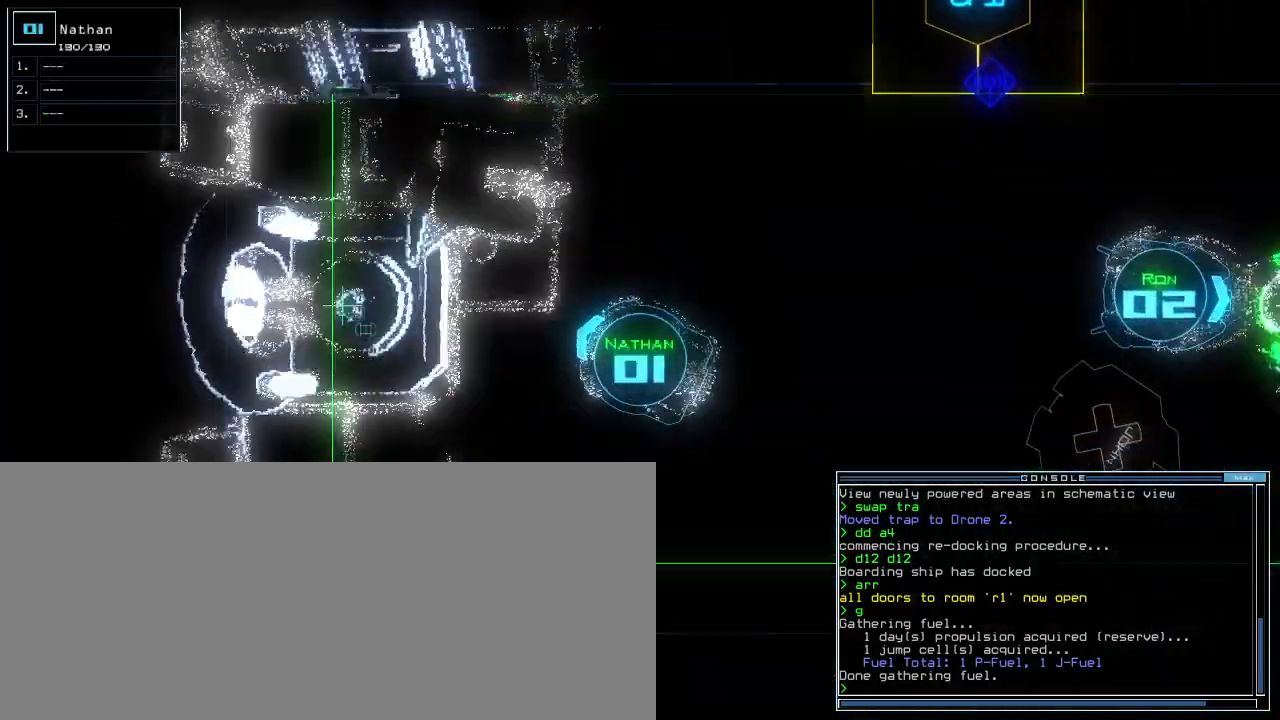
{"keys": ["right", "up"], "events": [[183, "left", "up"], [233, "down", "up"], [283, "3", "down"], [300, "right", "down"], [383, "3", "up"], [450, "up", "down"]]}
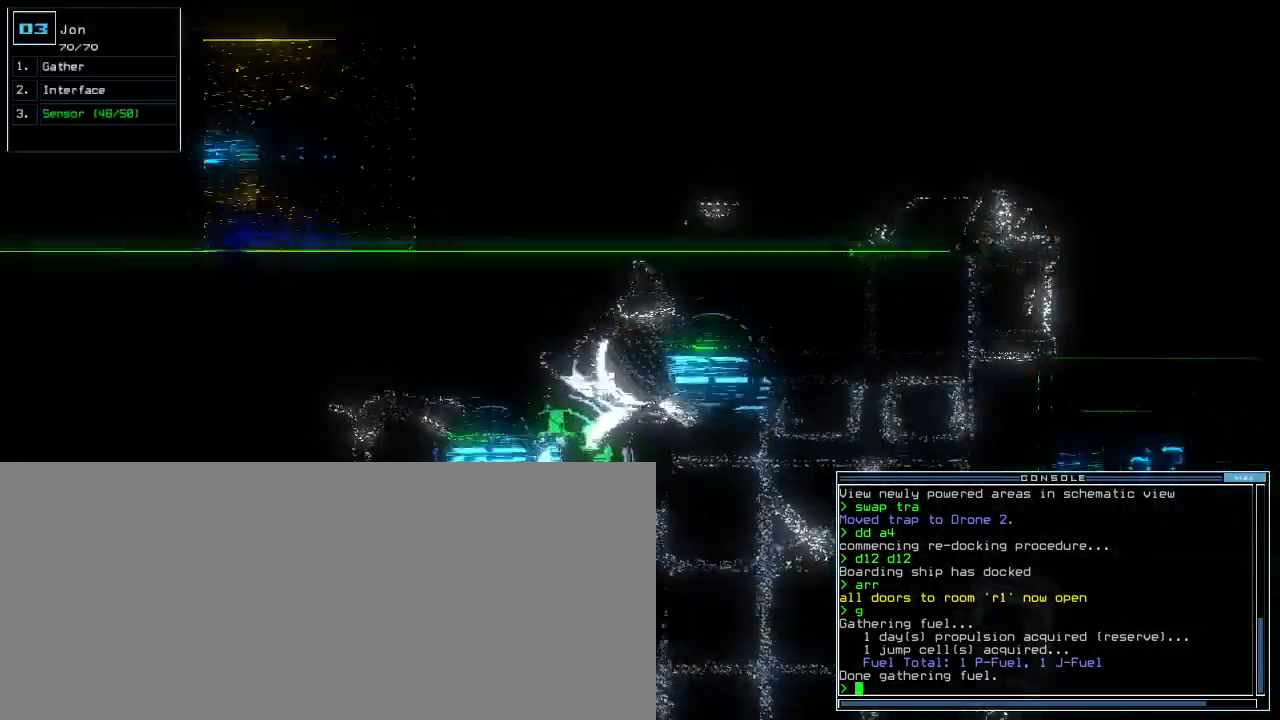
{"keys": ["left", "up"], "events": [[167, "right", "up"], [267, "left", "down"]]}
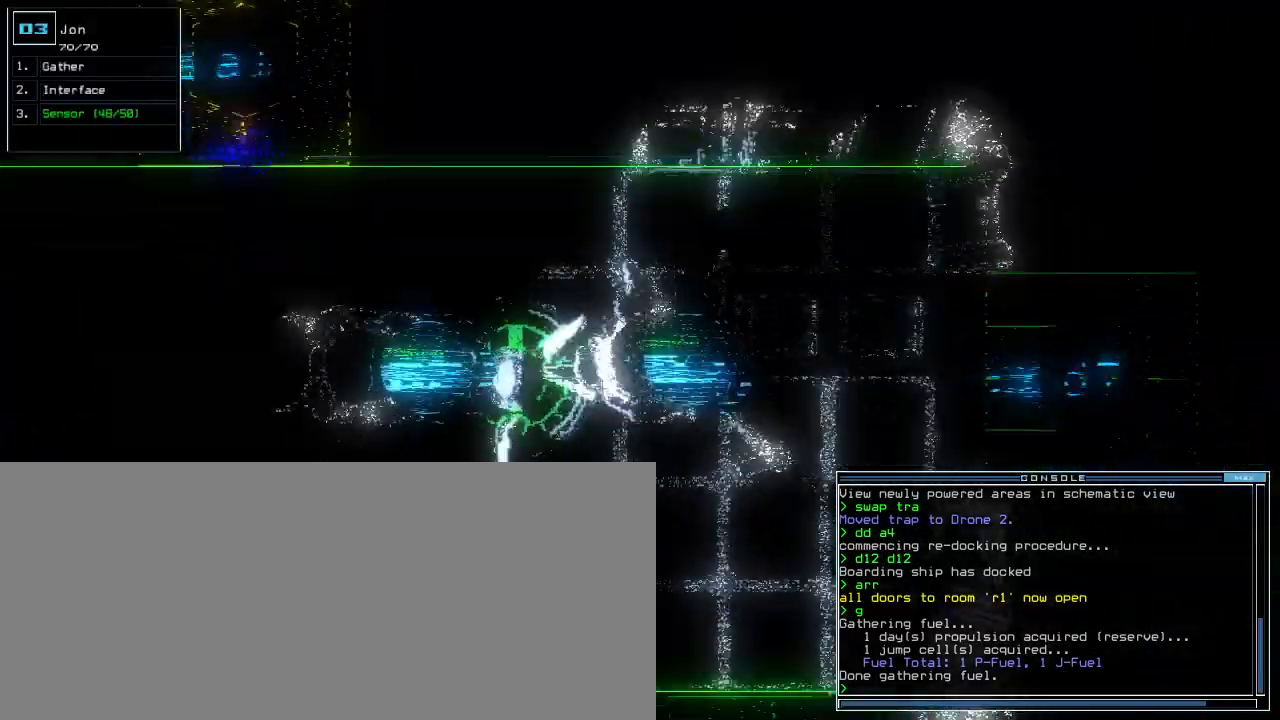
{"keys": [], "events": [[67, "left", "up"], [150, "space", "down"], [183, "up", "up"], [233, "space", "up"]]}
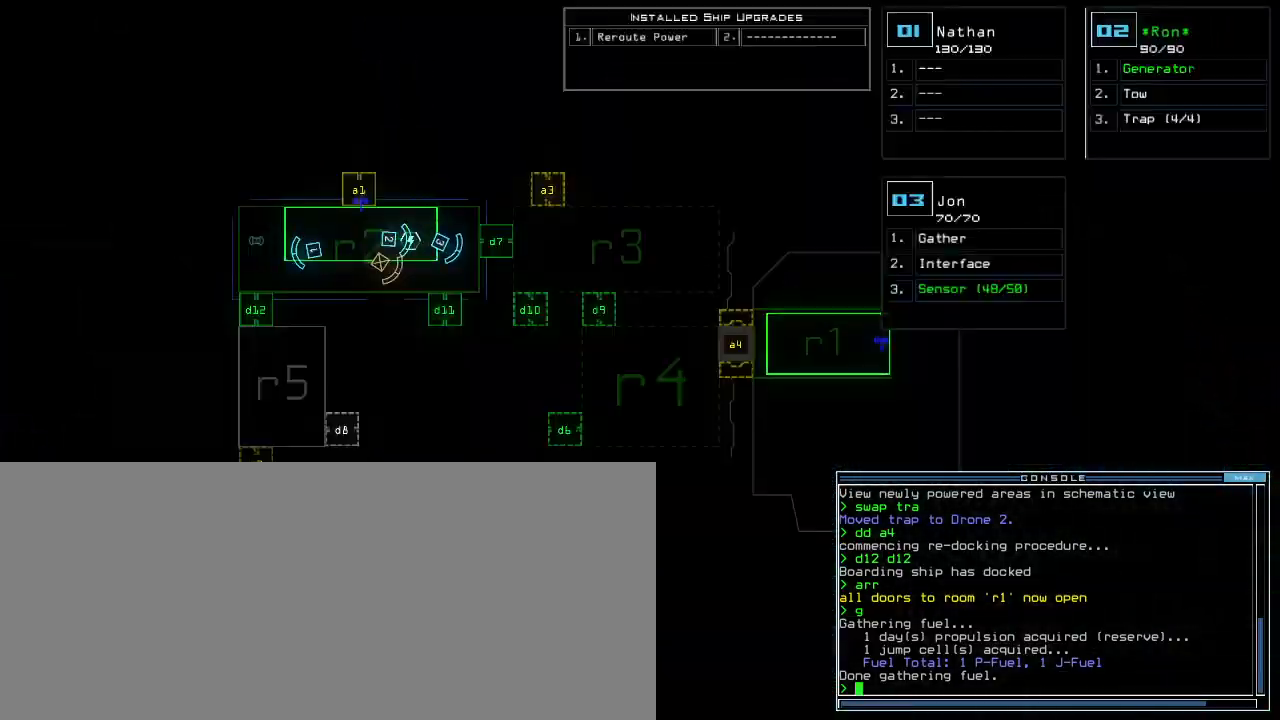
{"keys": [], "events": [[217, "right", "down"], [233, "space", "down"], [267, "up", "down"], [300, "space", "up"], [367, "d", "down"], [467, "d", "up"], [467, "right", "up"], [500, "up", "up"]]}
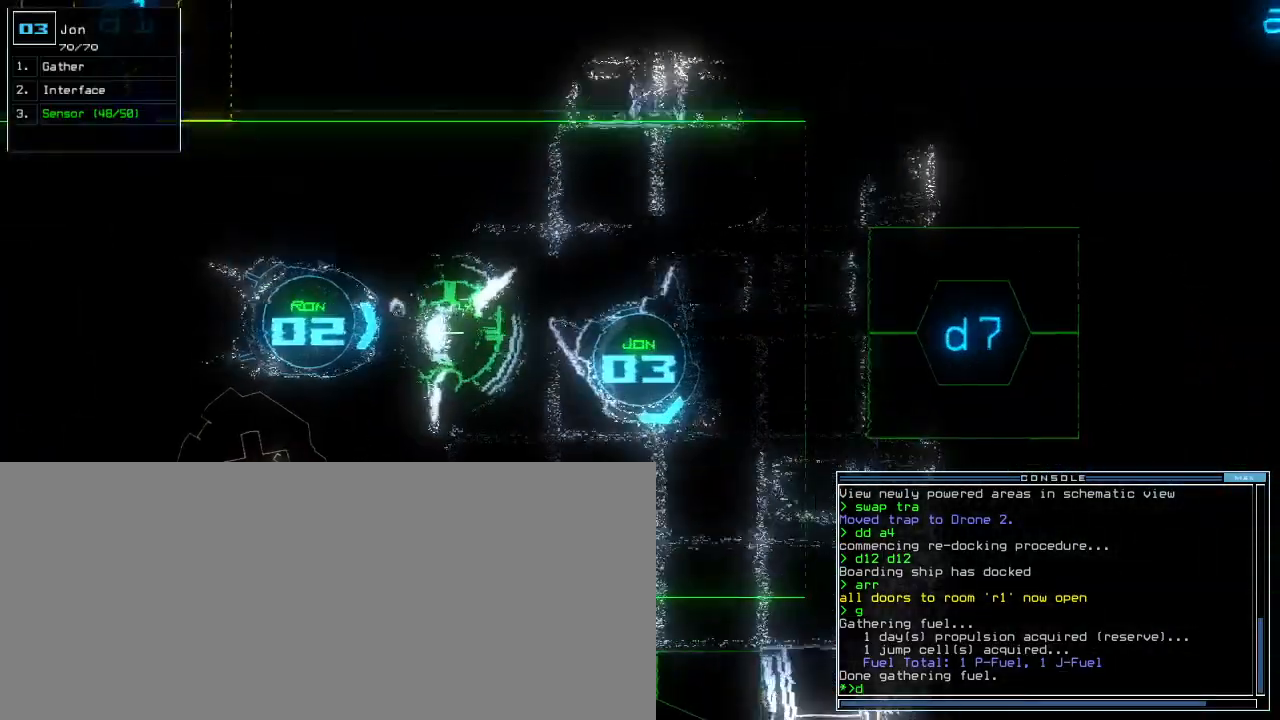
{"keys": [], "events": [[100, "1", "down"], [150, "1", "up"], [217, "1", "down"], [283, "1", "up"], [350, "space", "down"], [450, "space", "up"]]}
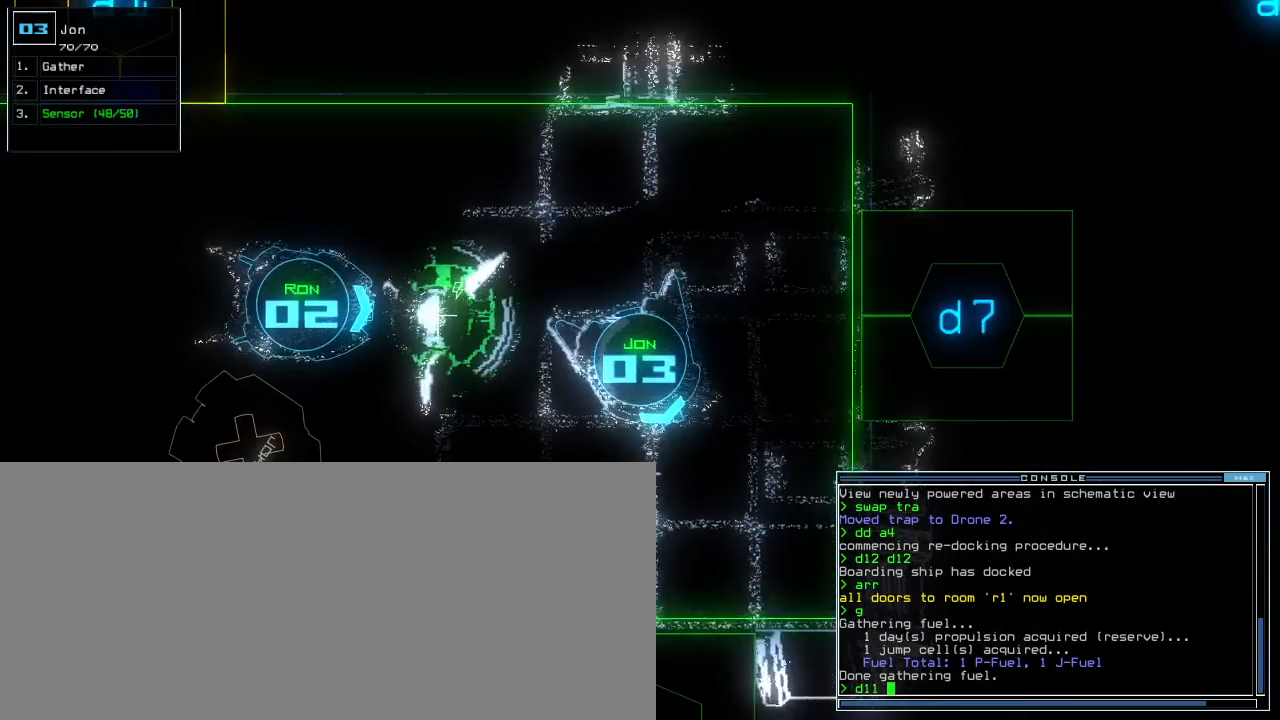
{"keys": [], "events": [[33, "d", "down"], [117, "d", "up"], [233, "1", "down"], [300, "1", "up"]]}
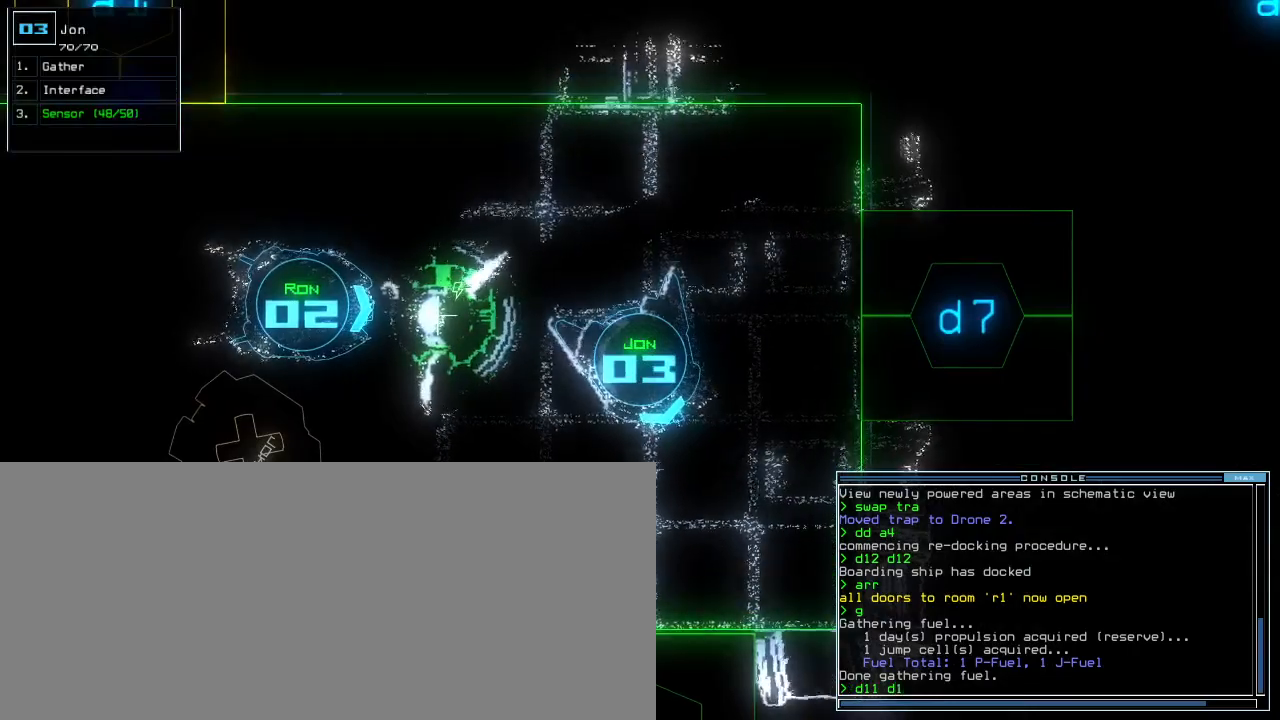
{"keys": [], "events": [[17, "1", "down"], [67, "1", "up"], [283, "return", "down"], [333, "return", "up"], [350, "space", "down"], [433, "space", "up"]]}
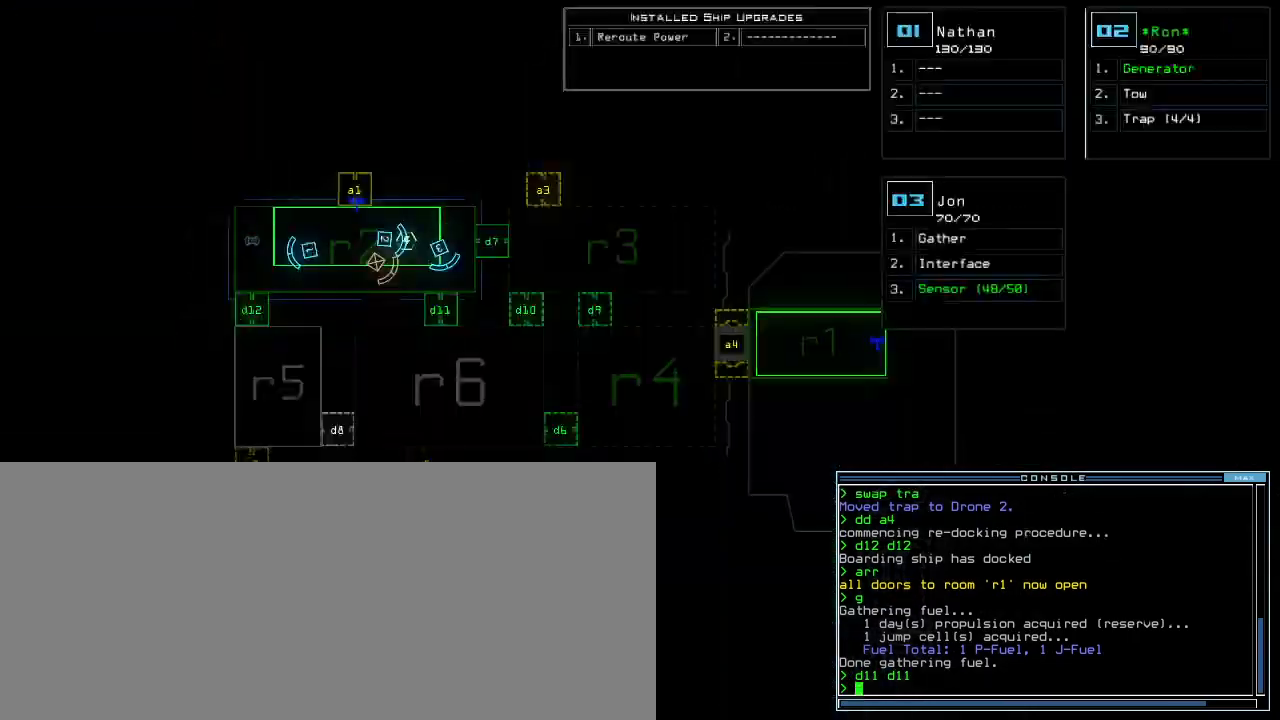
{"keys": ["up"]}
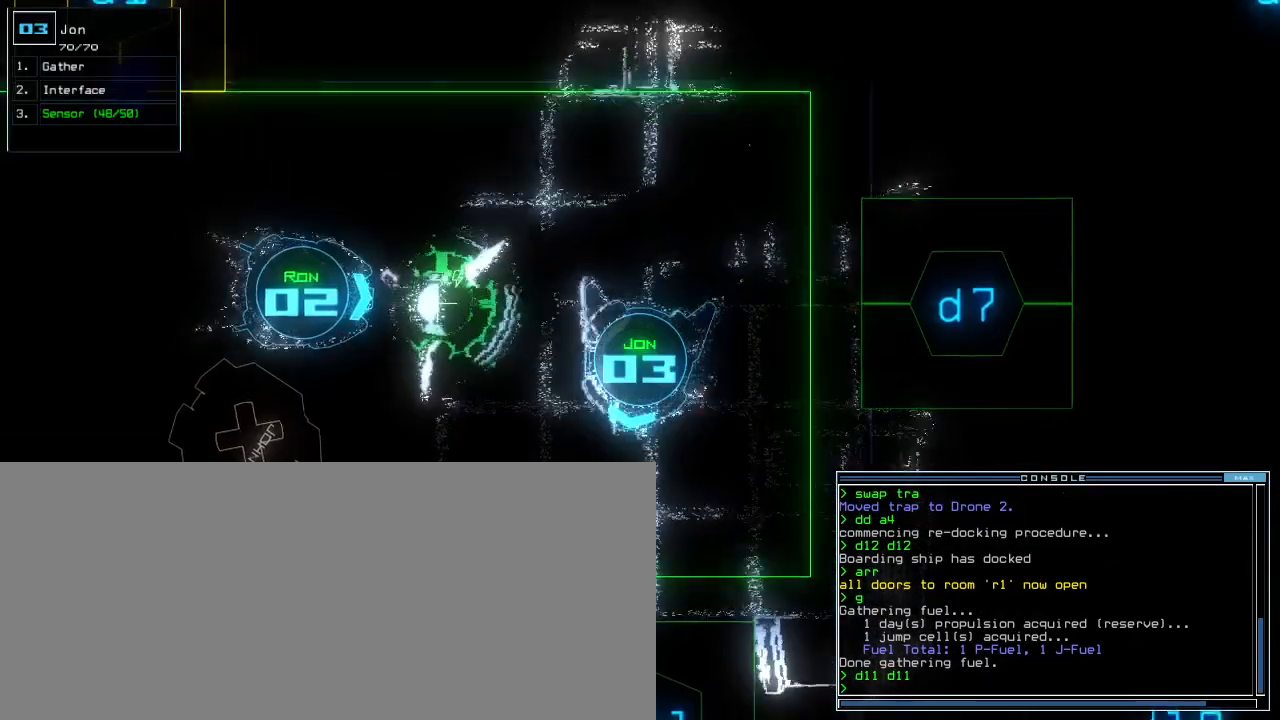
{"keys": ["up"], "events": [[233, "d", "down"], [233, "left", "down"], [333, "d", "up"], [383, "left", "up"]]}
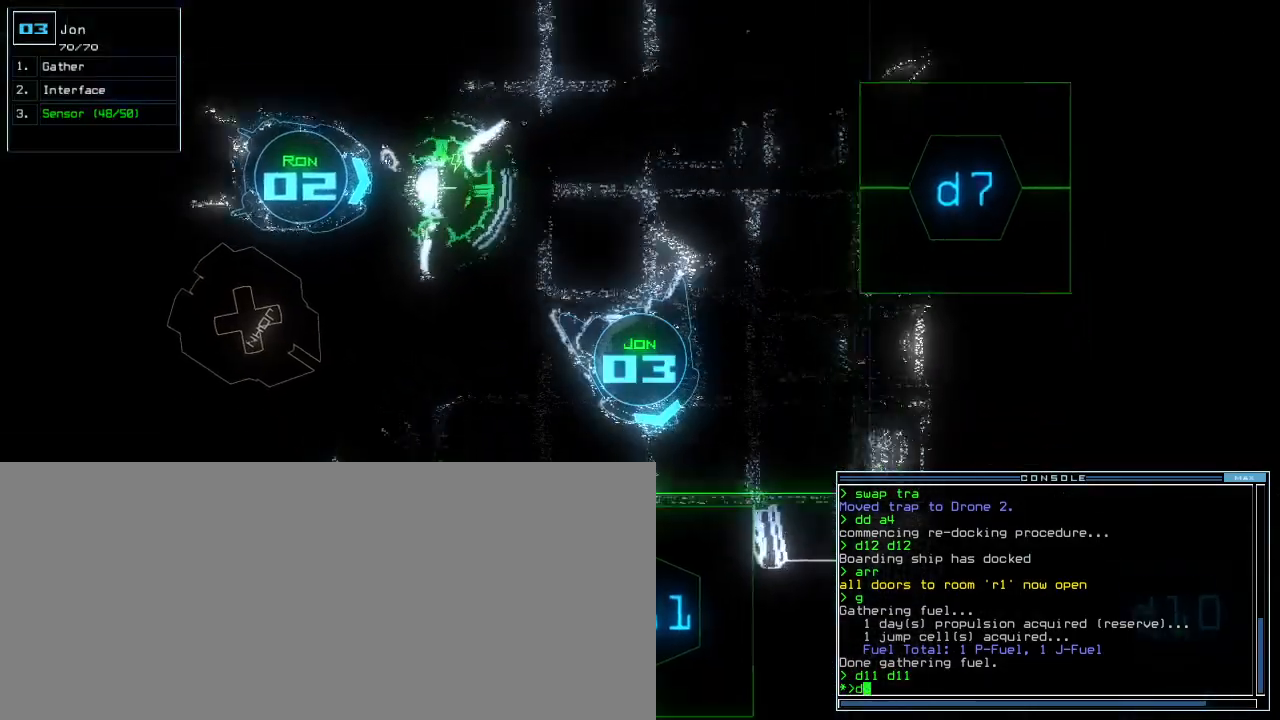
{"keys": [], "events": [[200, "1", "down"], [200, "right", "down"], [250, "1", "up"], [283, "right", "up"], [317, "1", "down"], [383, "1", "up"], [383, "up", "up"]]}
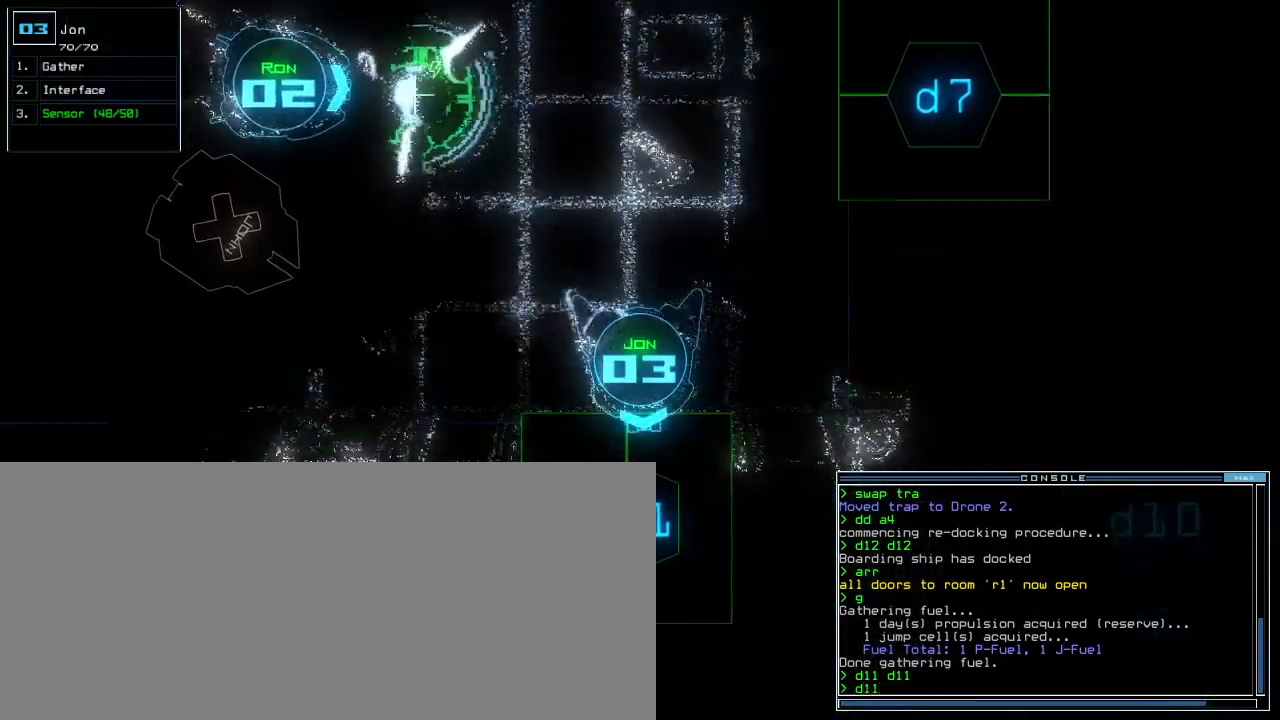
{"keys": ["up"], "events": [[217, "return", "down"], [267, "return", "up"], [383, "up", "down"]]}
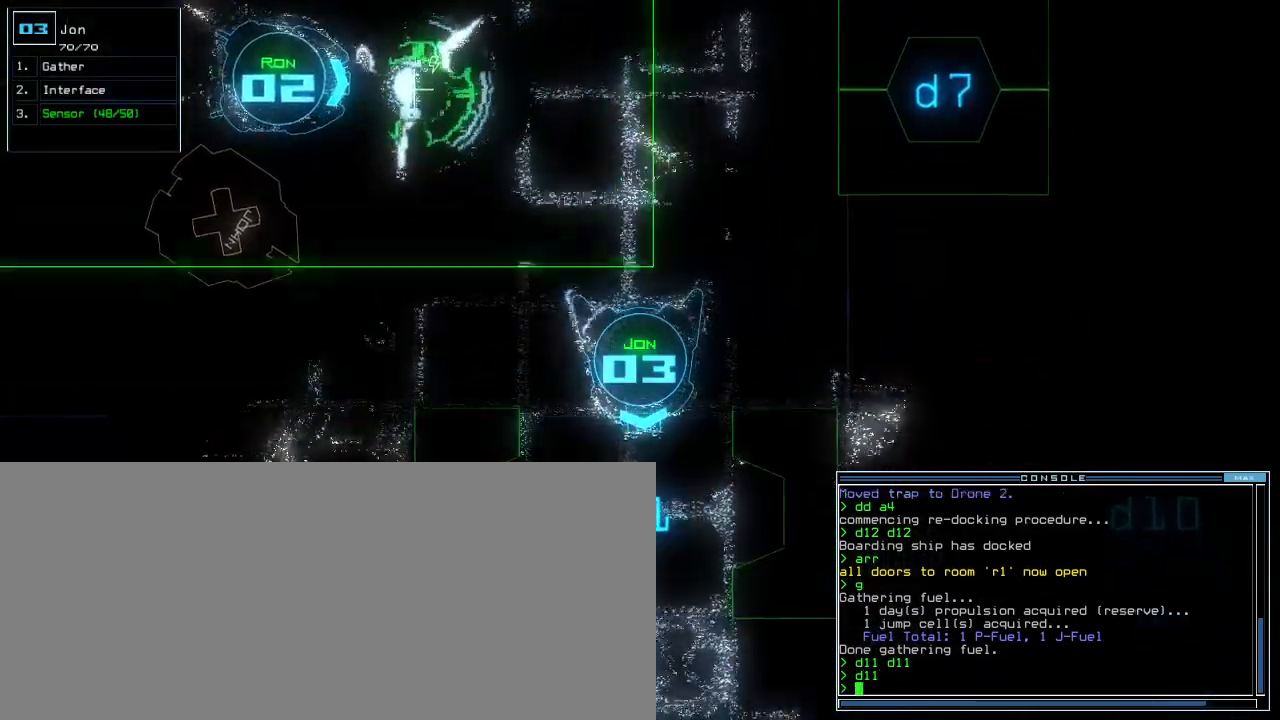
{"keys": [], "events": [[17, "d", "down"], [100, "d", "up"], [283, "1", "down"], [350, "1", "up"], [400, "1", "down"], [417, "up", "up"], [450, "1", "up"]]}
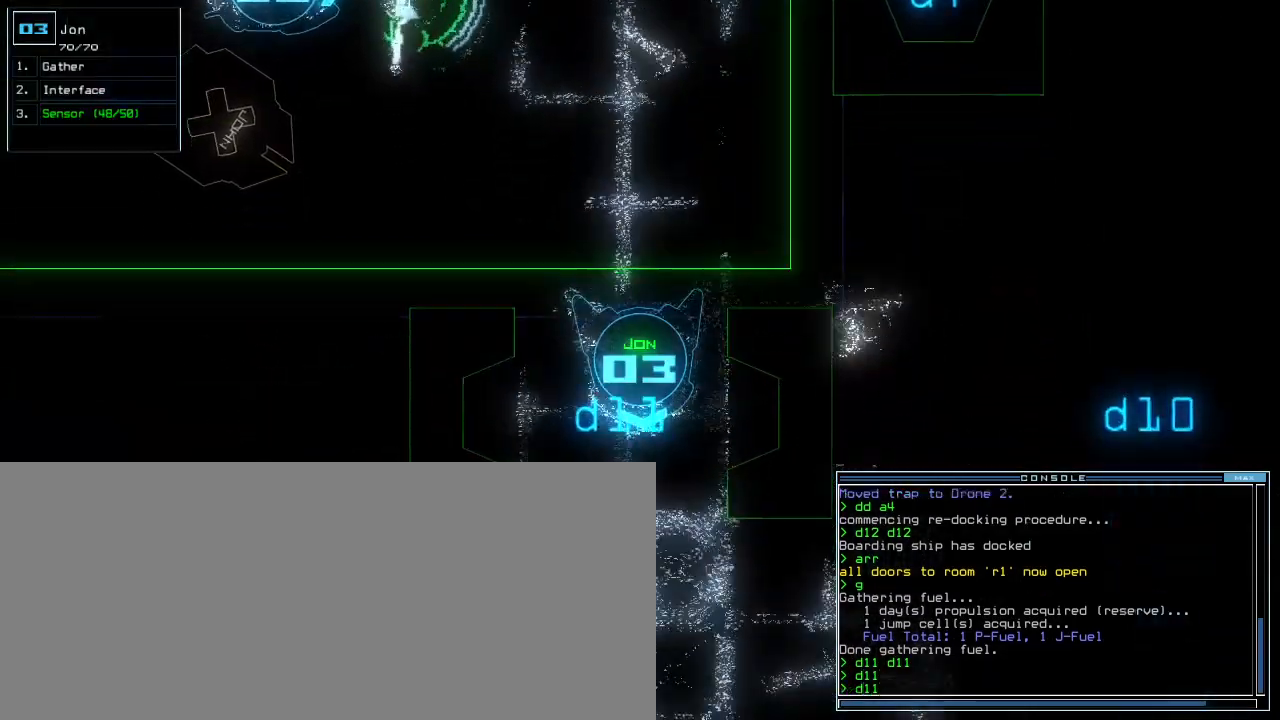
{"keys": [], "events": []}
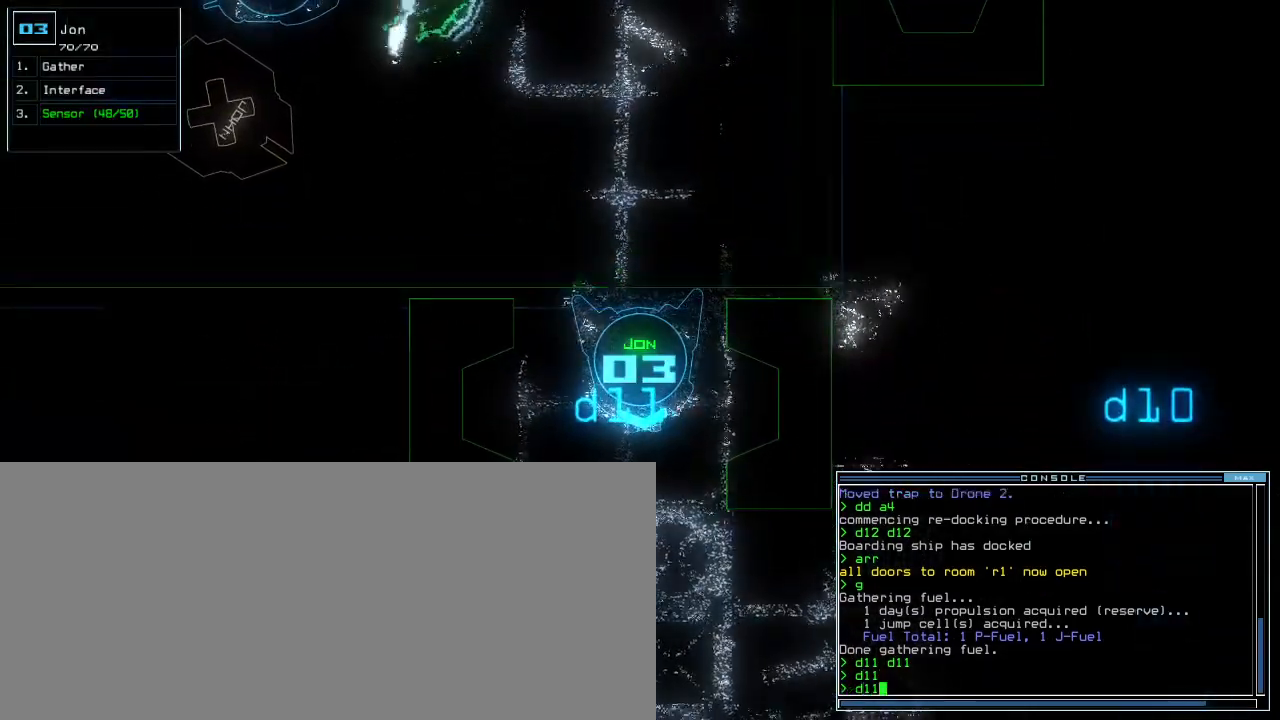
{"keys": [], "events": []}
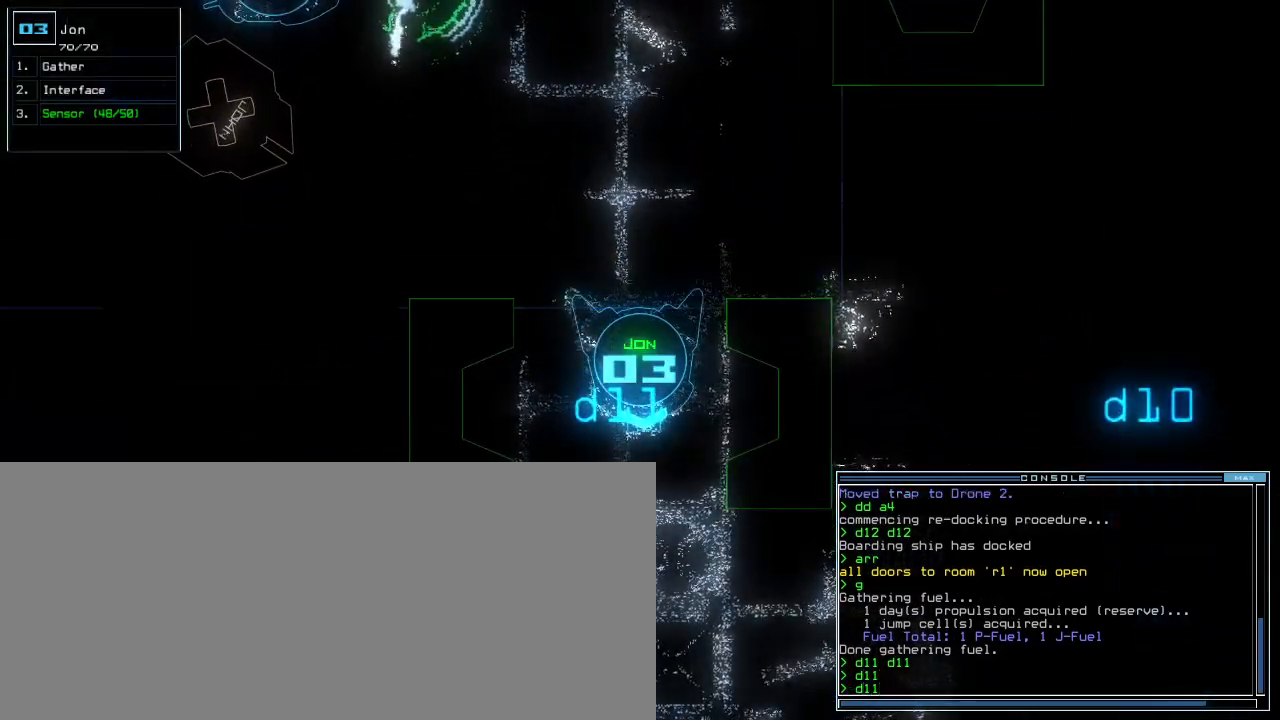
{"keys": ["down"], "events": [[467, "down", "down"]]}
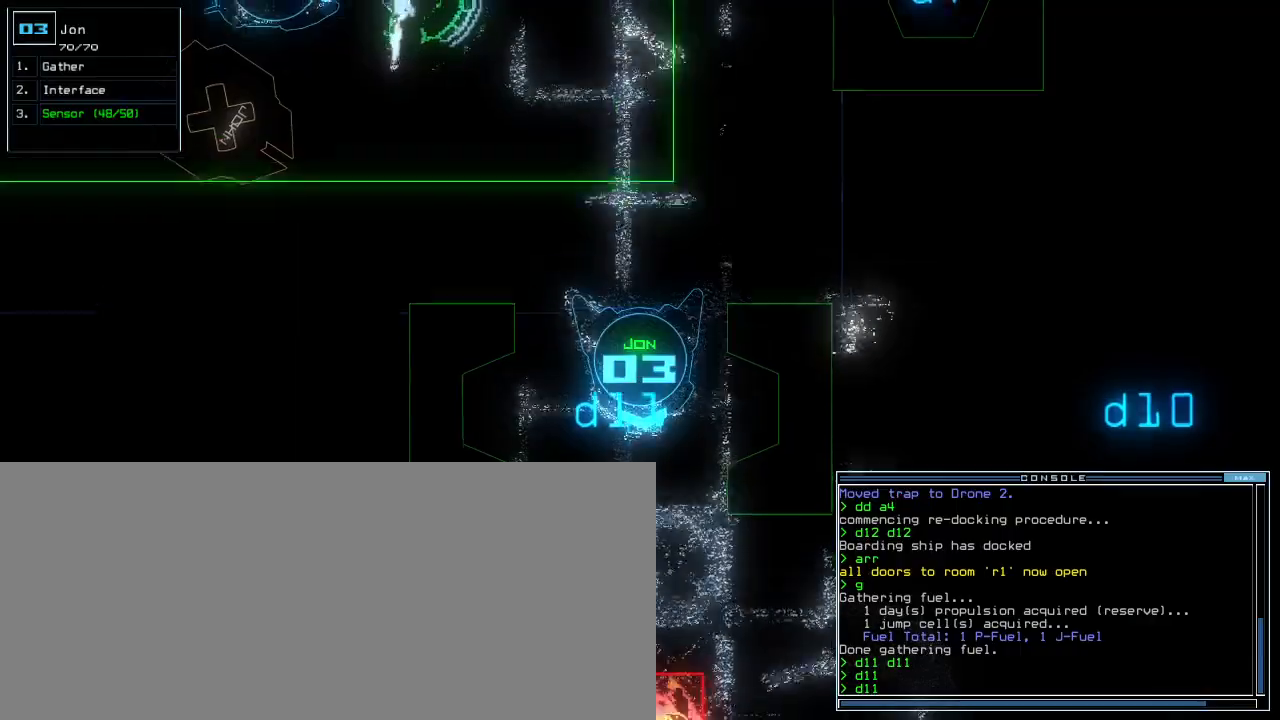
{"keys": ["down"], "events": []}
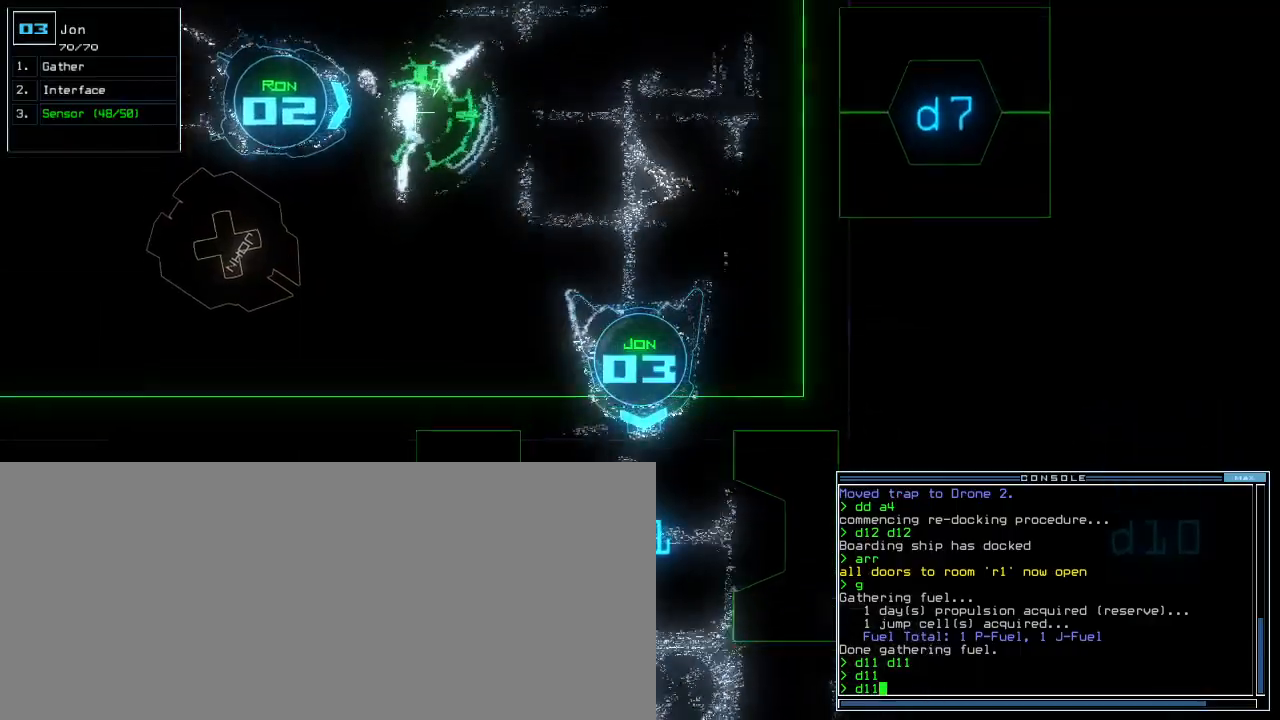
{"keys": [], "events": [[33, "return", "down"], [133, "return", "up"], [217, "left", "down"], [383, "space", "down"], [417, "down", "up"], [433, "left", "up"], [483, "space", "up"]]}
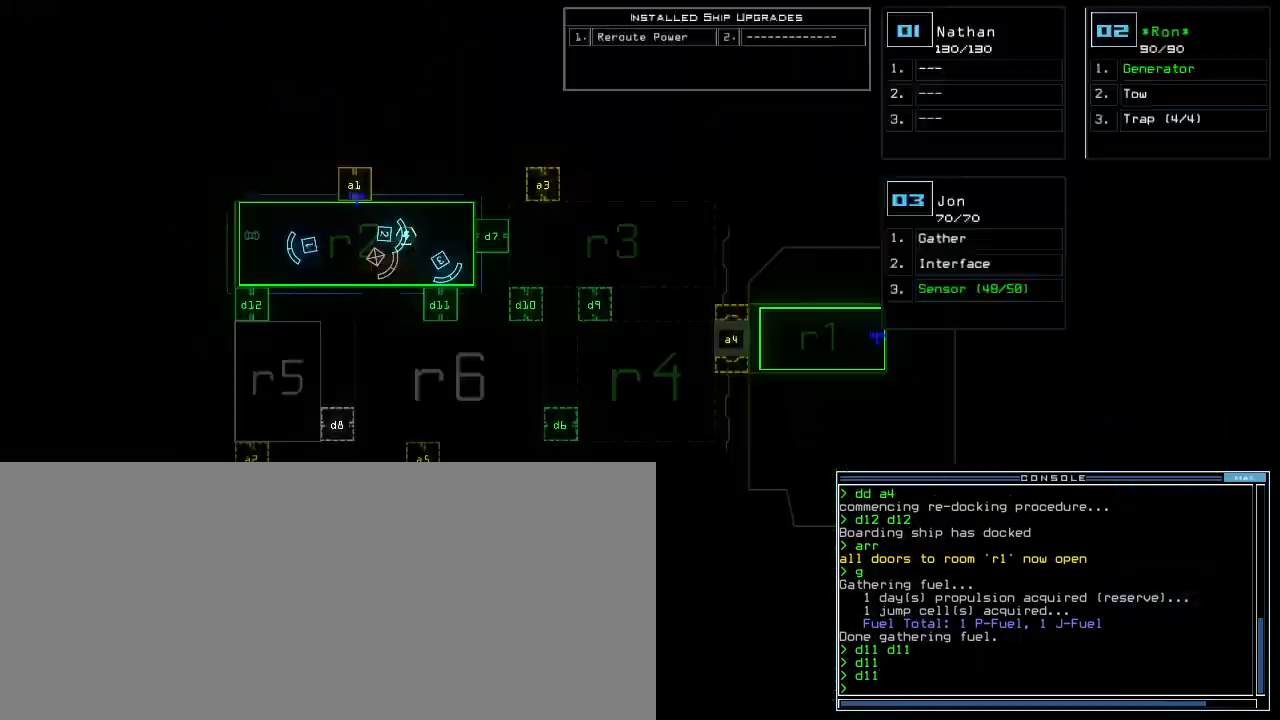
{"keys": ["left"], "events": [[417, "space", "down"], [433, "left", "down"], [500, "space", "up"]]}
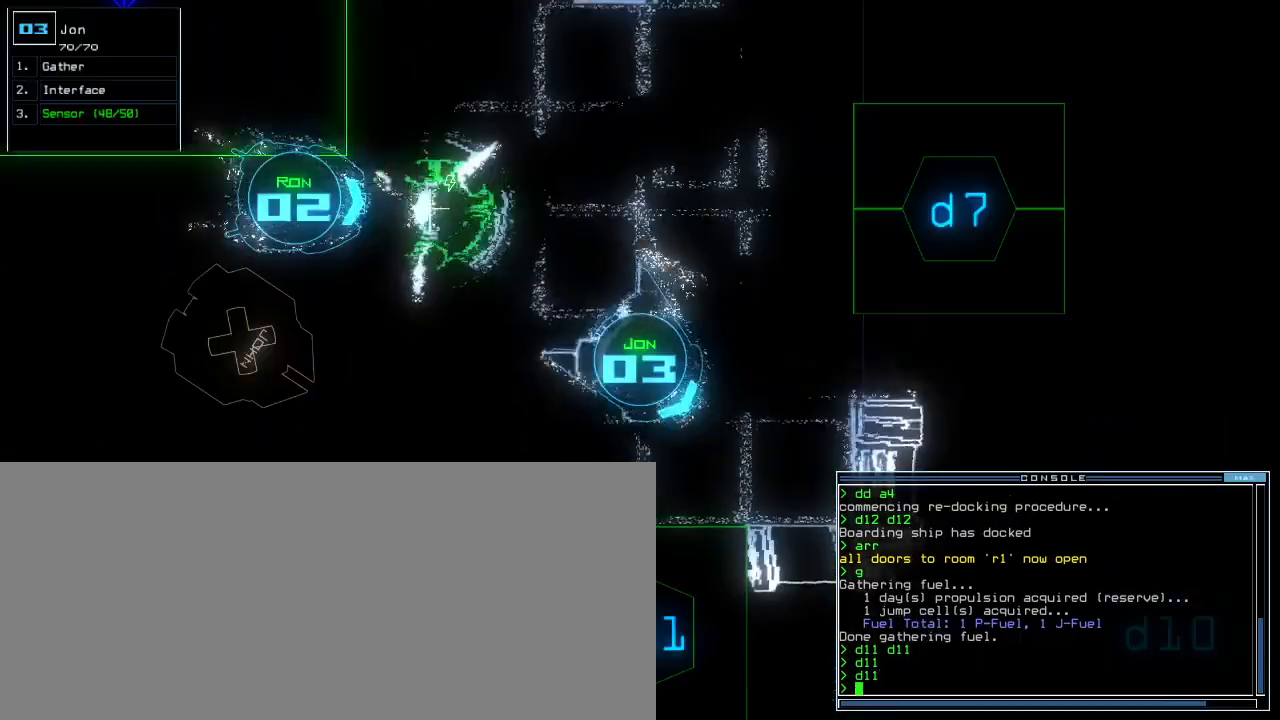
{"keys": ["left", "up"], "events": [[83, "up", "down"], [150, "d", "down"], [267, "d", "up"]]}
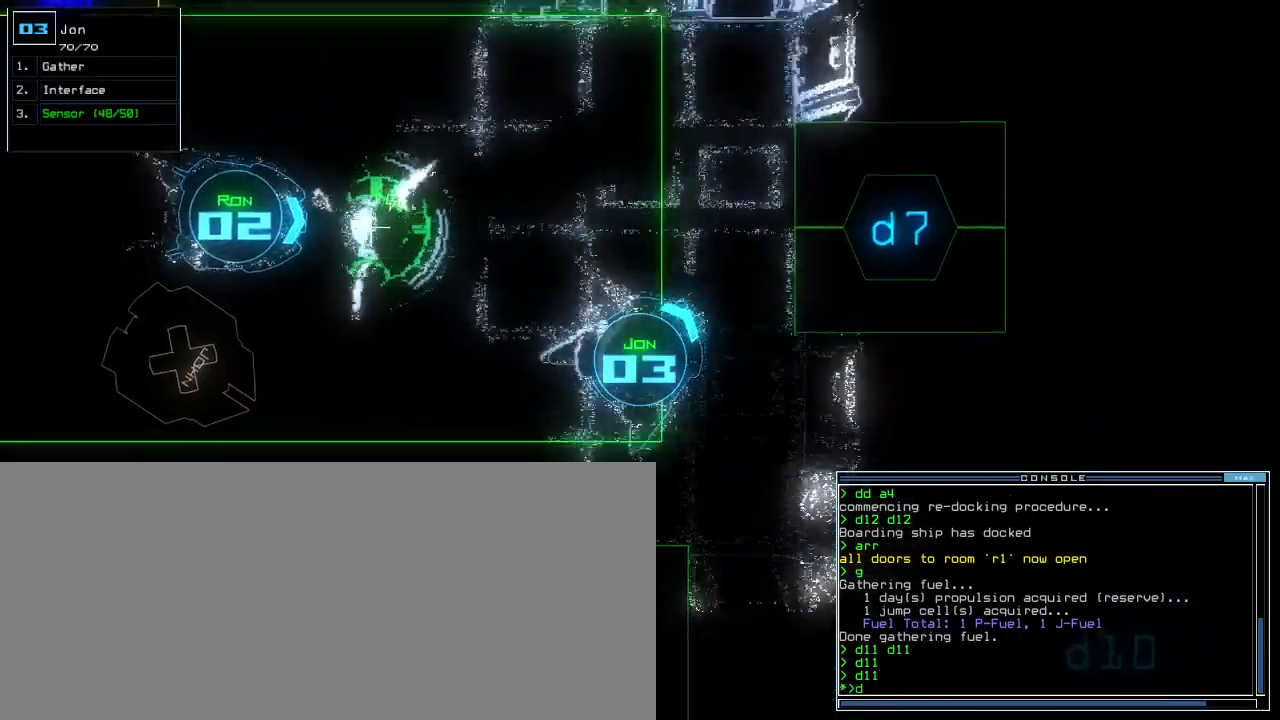
{"keys": ["return"], "events": [[117, "left", "up"], [233, "right", "down"], [300, "7", "down"], [383, "7", "up"], [417, "right", "up"], [433, "up", "up"], [500, "return", "down"]]}
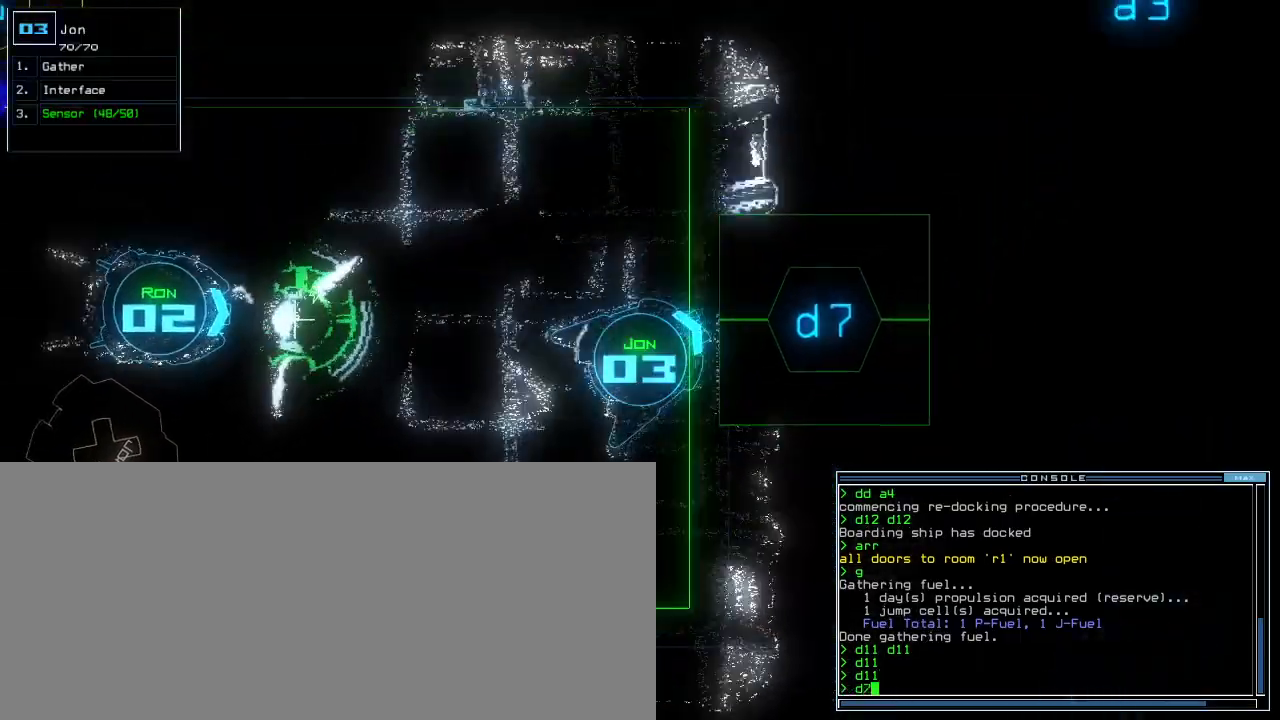
{"keys": ["up"], "events": [[67, "return", "up"], [183, "up", "down"], [267, "right", "down"], [500, "right", "up"]]}
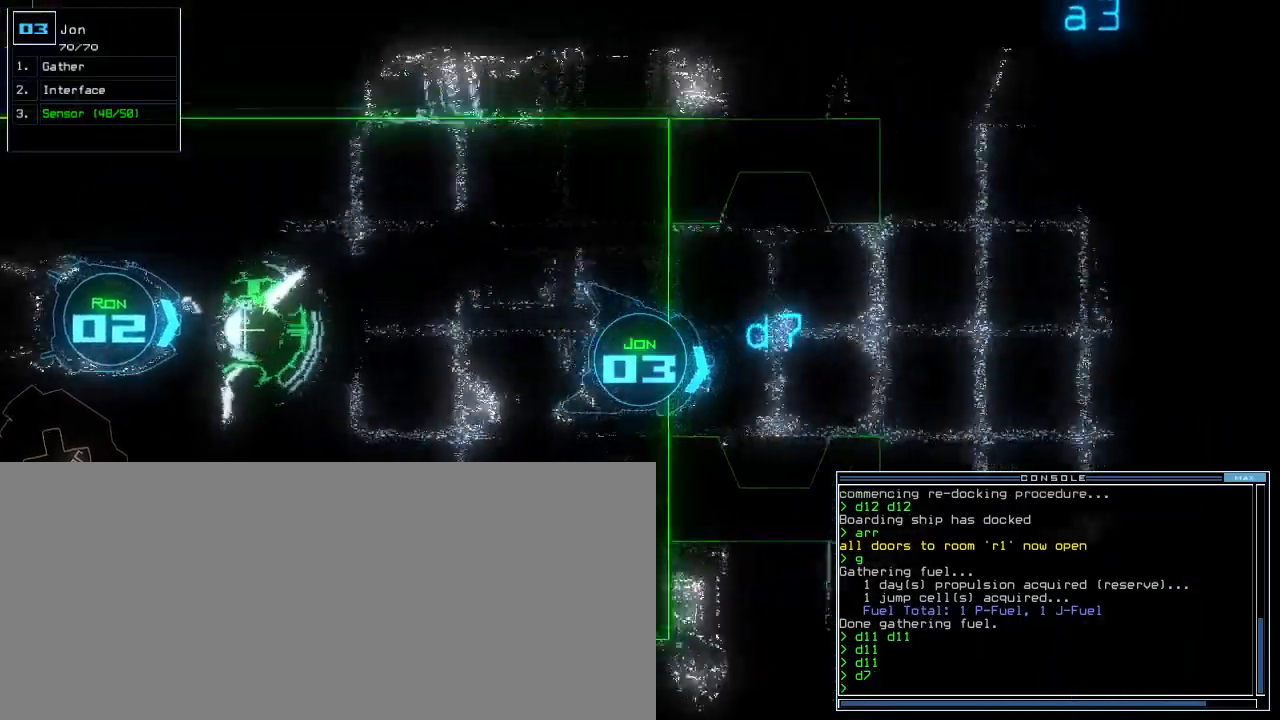
{"keys": [], "events": [[150, "left", "down"], [250, "left", "up"], [283, "up", "up"]]}
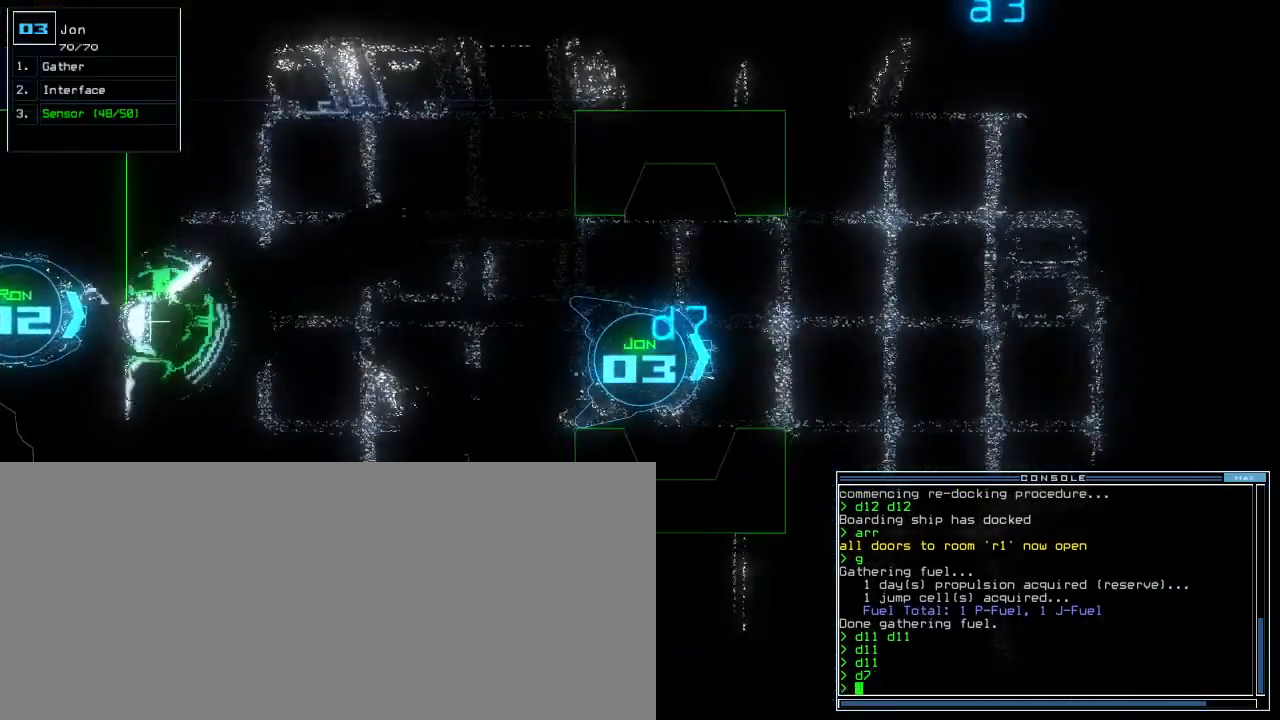
{"keys": [], "events": [[233, "d", "down"], [317, "d", "up"]]}
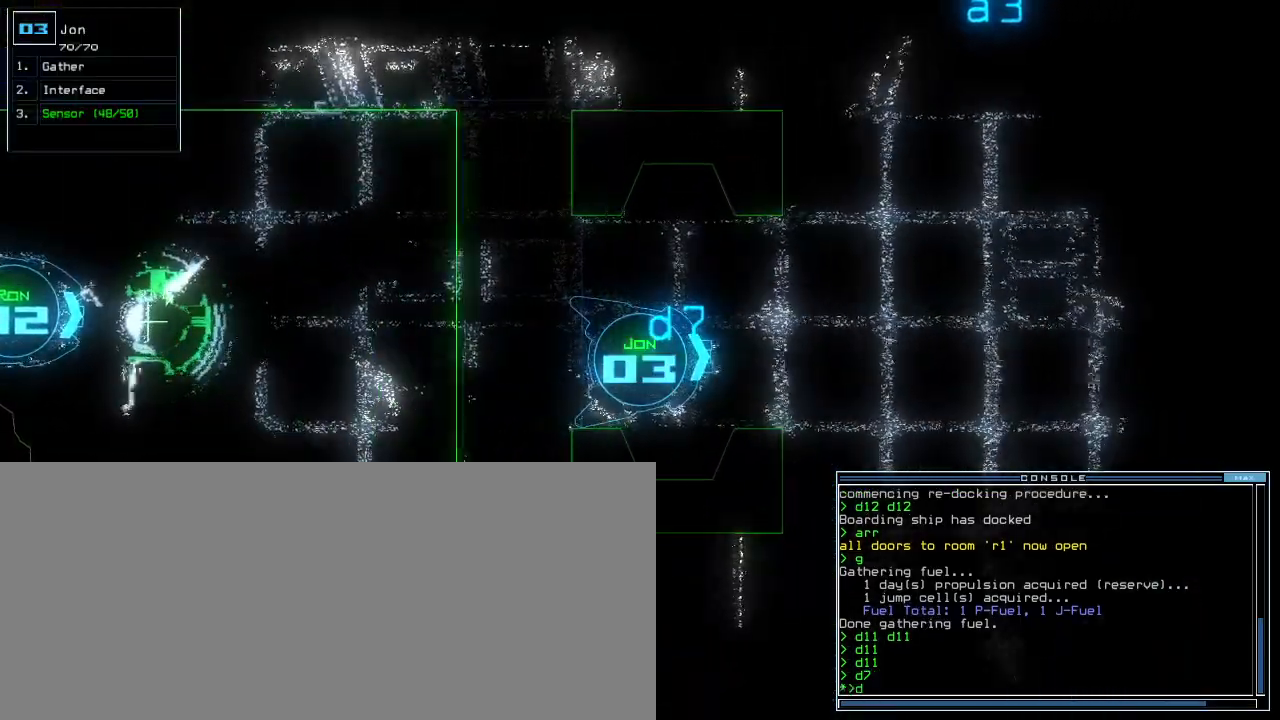
{"keys": ["up"], "events": [[117, "7", "down"], [200, "7", "up"], [483, "up", "down"]]}
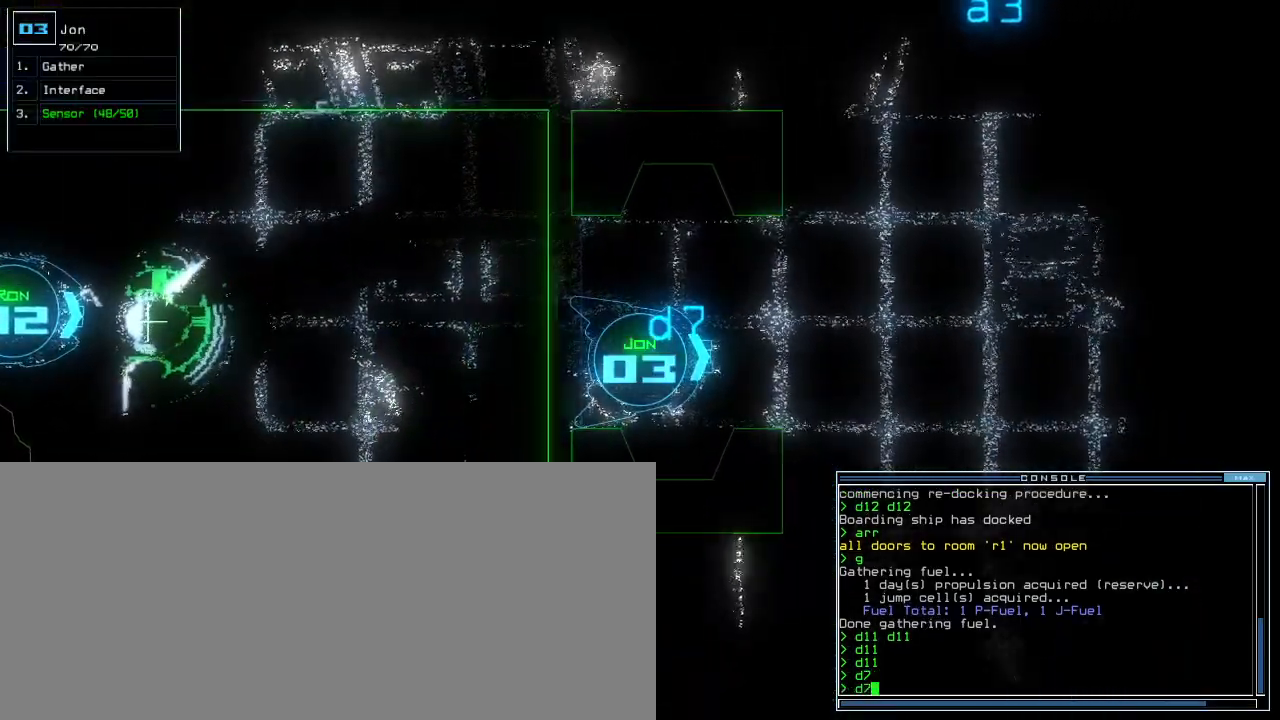
{"keys": [], "events": [[67, "up", "up"]]}